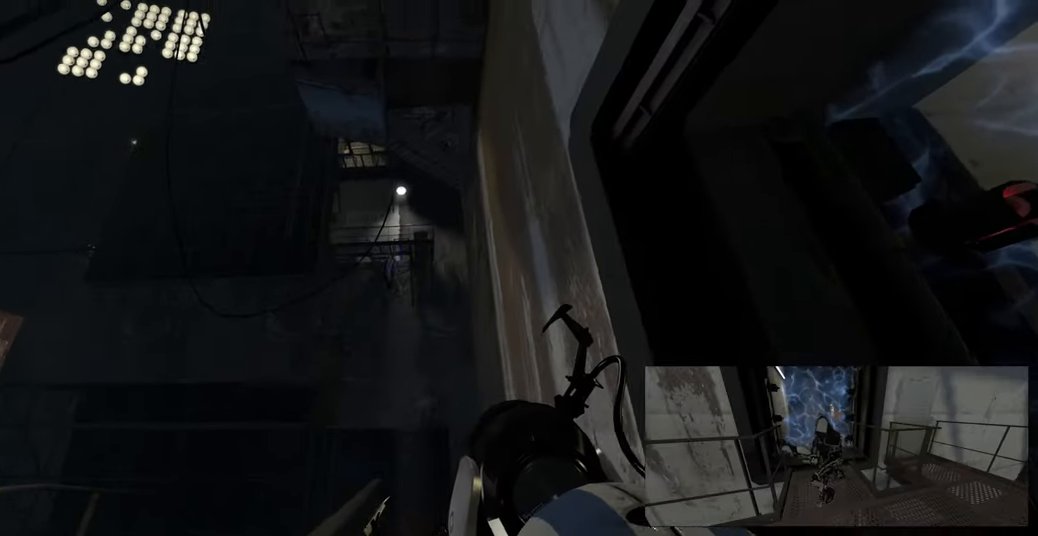
Gameplay with keyboard and mouse; each line is a JSON object with the keys and mouse buttons held at the frame after it. "events" lists presses ("down") and releases ("up") of "a", "ctrl", "d", "e", "f", "q", "r", "s", "shift", "space", "tab", "w", "mouse_left", "mouse_wheel", "mouse_right", "mouse_mb4" and "mouse_mb5" between this image and that frame as [ms after this image, input, new state], when the widget could be followed in between. "mouse_left", "mouse_wheel", "mouse_right", "mouse_mb4", "mouse_mb5" = the "left", "wheel", "right", "mb4", "mb5" buttons of the "mouse" list. No other keys are recorded. "wheel" means that the mouse wheel is clicked or scrolled. Mouse movement is not recorded.
{"keys": [], "mouse": [], "events": []}
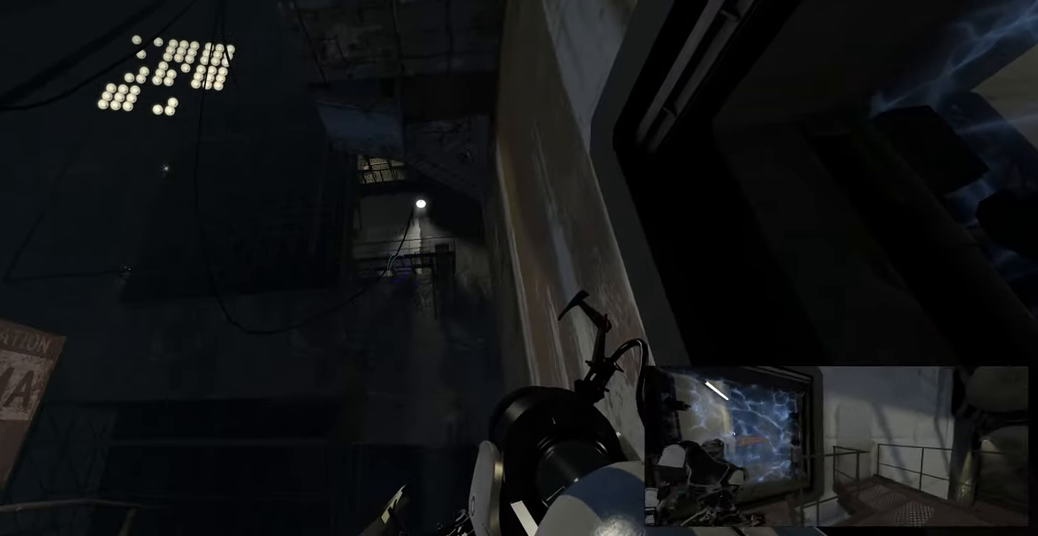
{"keys": [], "mouse": ["right"], "events": [[383, "mouse_right", "down"]]}
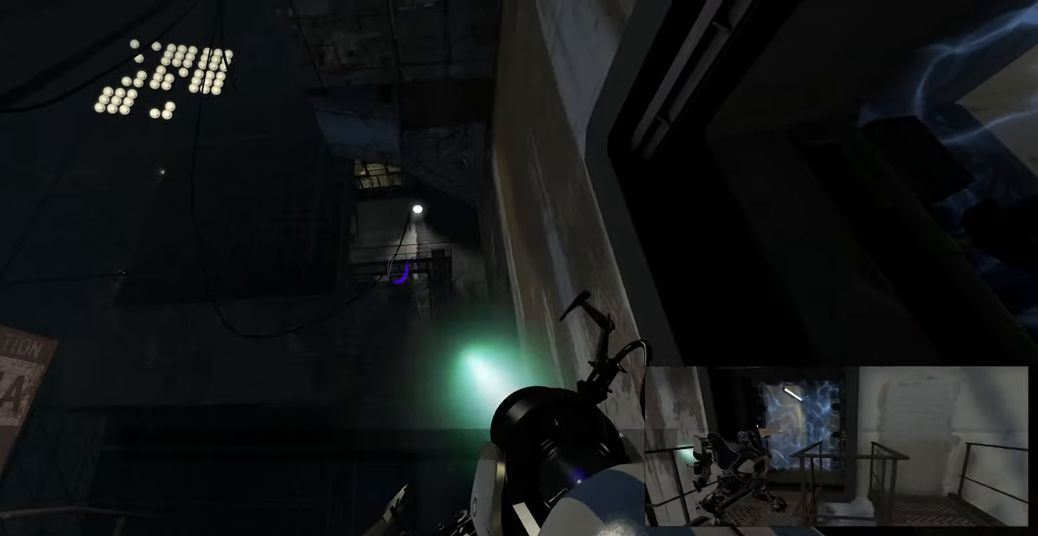
{"keys": [], "mouse": [], "events": [[83, "mouse_right", "up"]]}
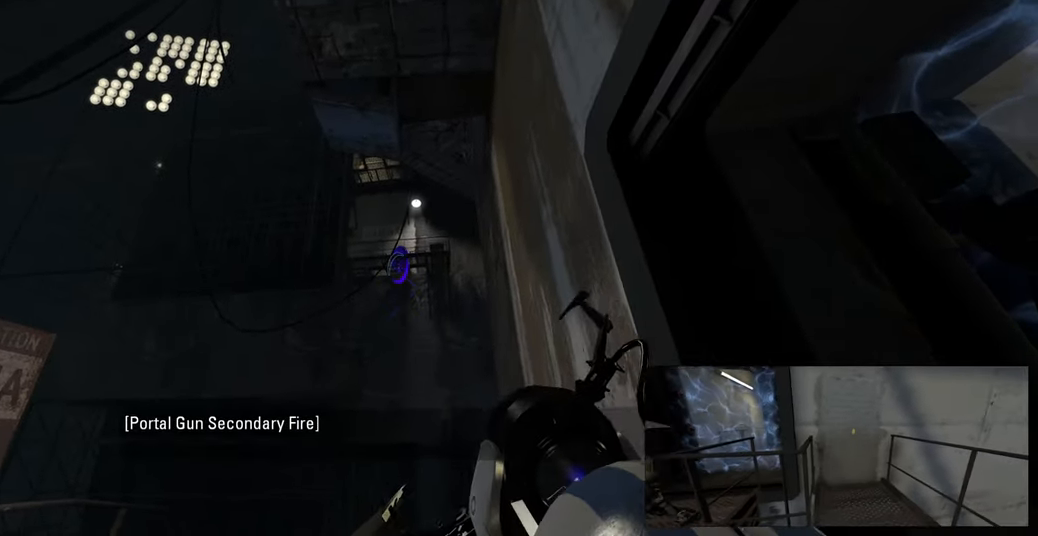
{"keys": ["d"], "mouse": [], "events": [[350, "f", "down"], [367, "f", "up"], [433, "d", "down"]]}
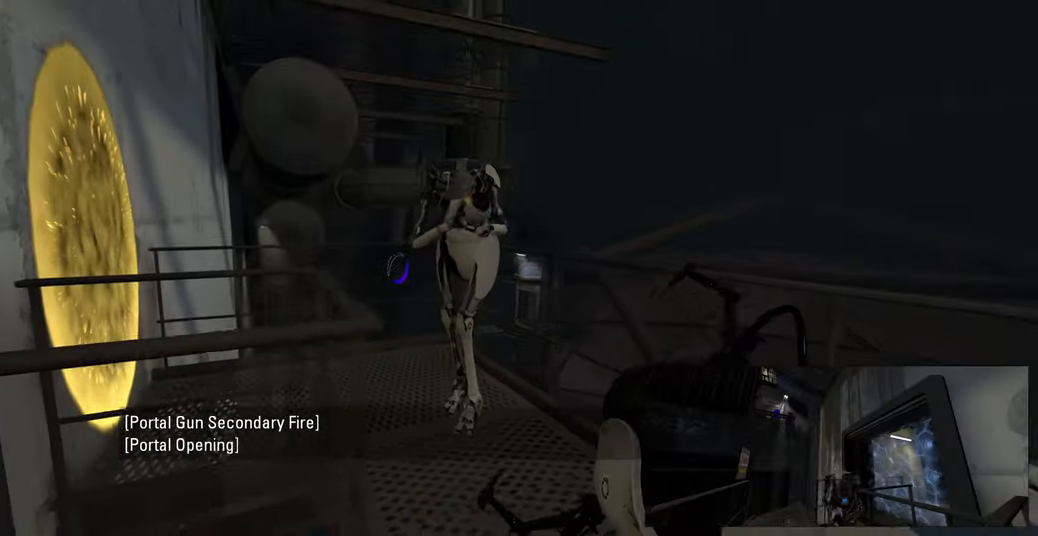
{"keys": [], "mouse": [], "events": [[133, "w", "down"], [183, "d", "up"], [383, "w", "up"]]}
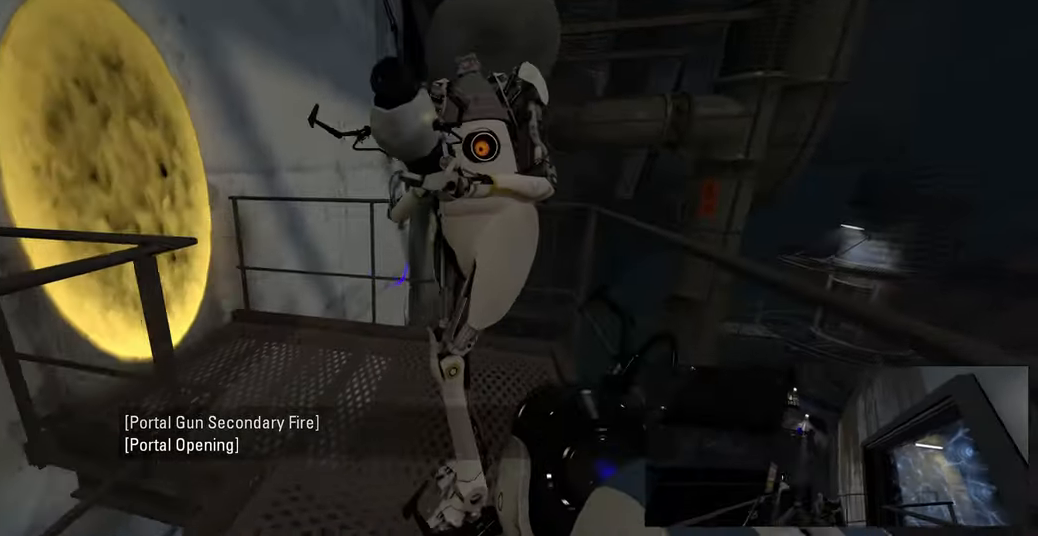
{"keys": [], "mouse": [], "events": [[133, "mouse_left", "down"], [283, "mouse_left", "up"]]}
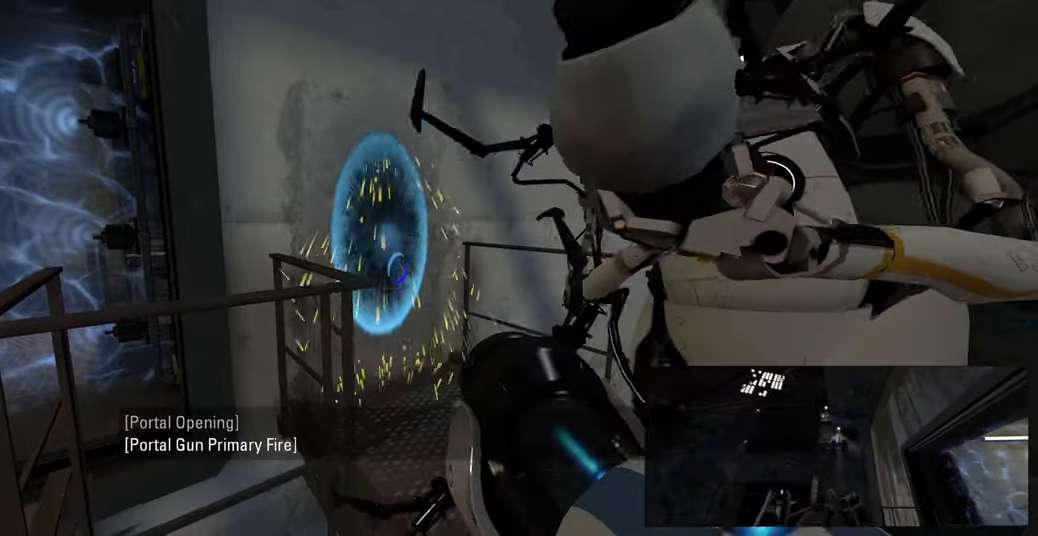
{"keys": ["s"], "mouse": [], "events": [[500, "s", "down"]]}
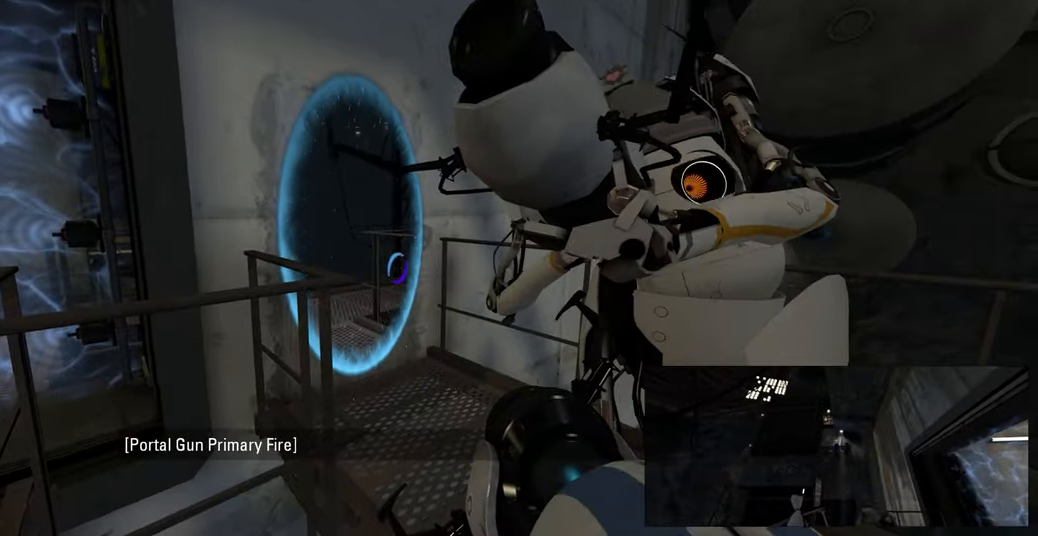
{"keys": [], "mouse": [], "events": [[100, "s", "up"]]}
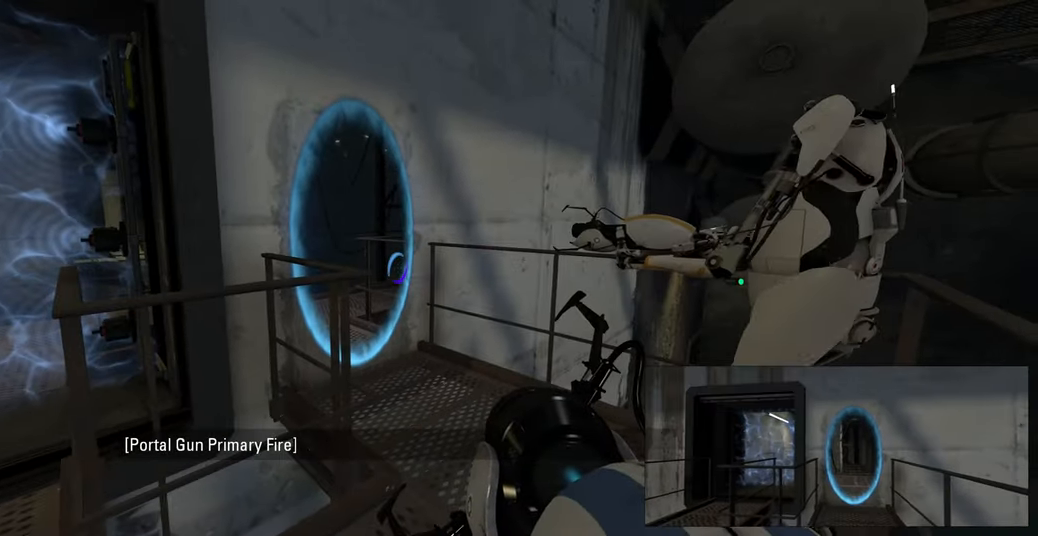
{"keys": ["w"], "mouse": [], "events": [[117, "w", "down"], [233, "d", "down"], [333, "d", "up"], [367, "a", "down"], [467, "a", "up"]]}
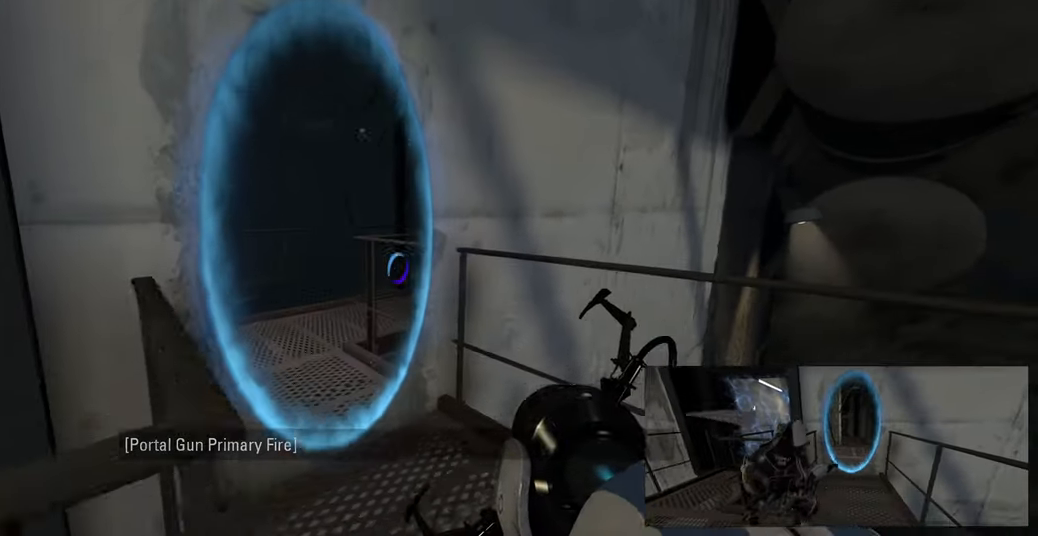
{"keys": ["w"], "mouse": [], "events": [[50, "d", "down"], [150, "d", "up"], [200, "a", "down"], [400, "a", "up"]]}
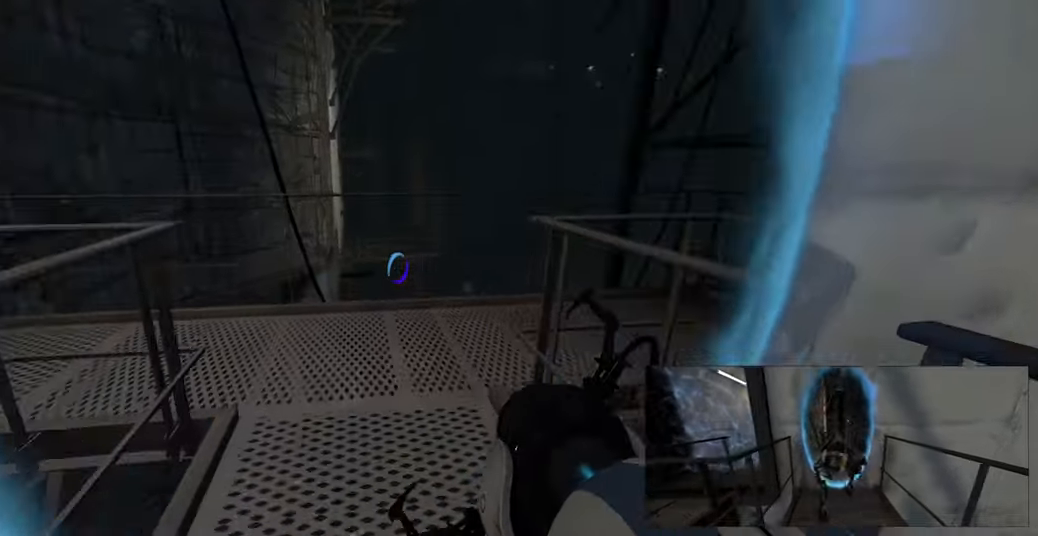
{"keys": ["w"], "mouse": [], "events": []}
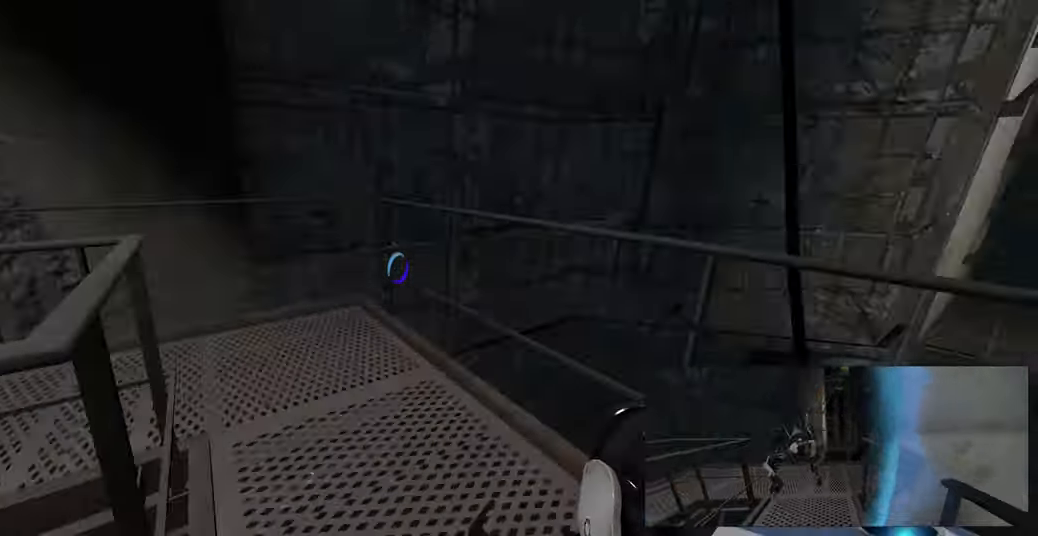
{"keys": ["w"], "mouse": [], "events": []}
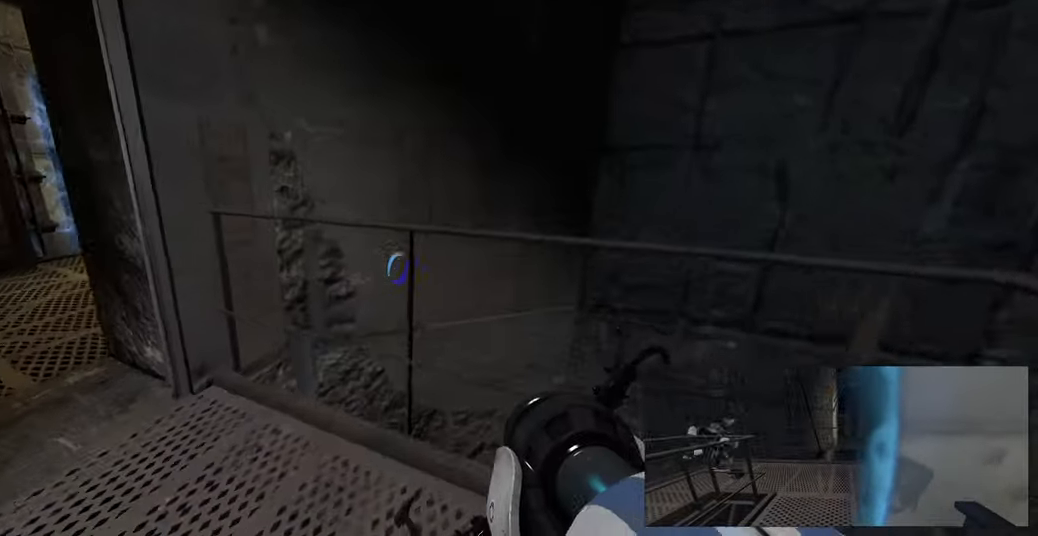
{"keys": ["w"], "mouse": [], "events": [[183, "a", "down"], [500, "a", "up"]]}
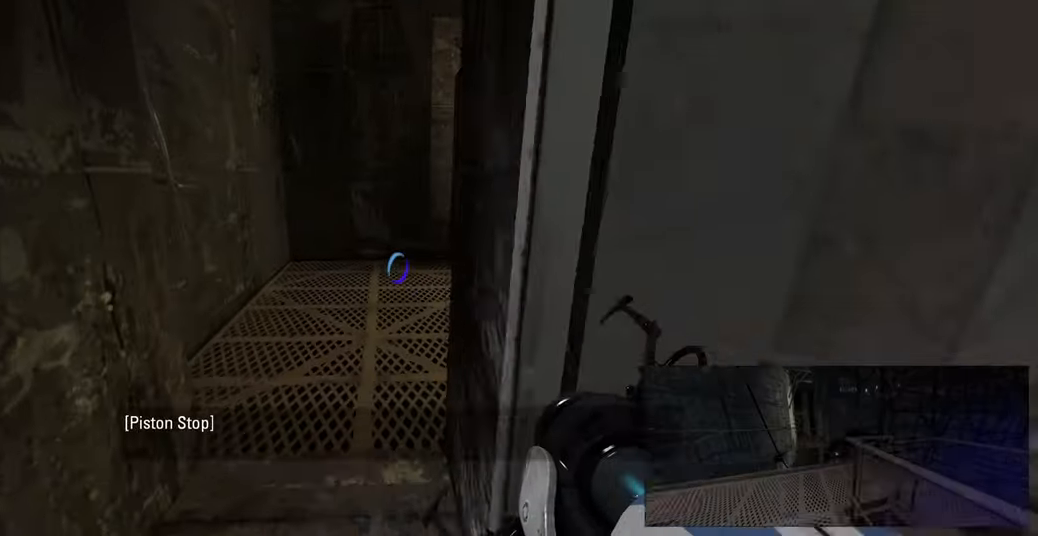
{"keys": ["w"], "mouse": [], "events": []}
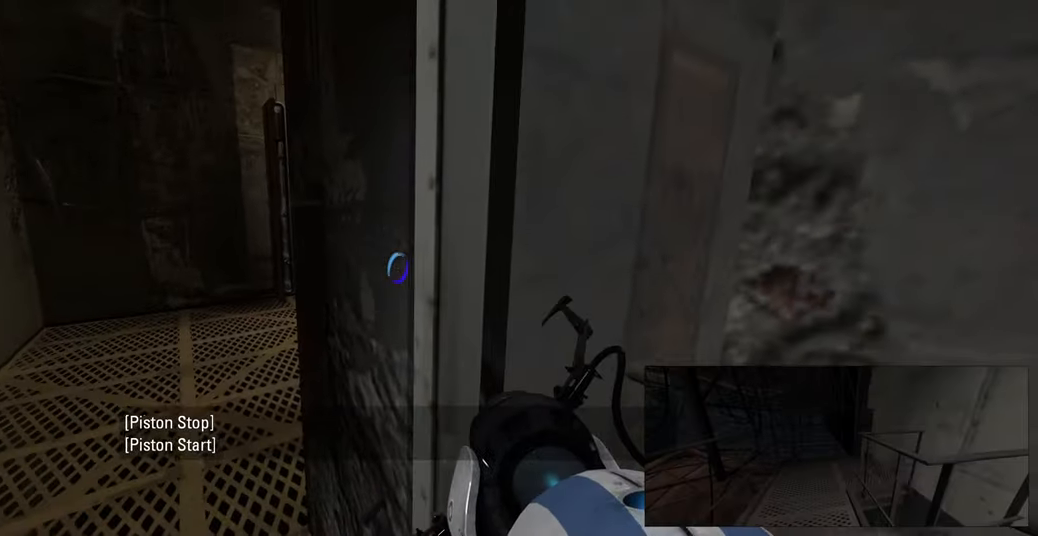
{"keys": ["w"], "mouse": [], "events": [[100, "d", "down"], [200, "d", "up"], [233, "a", "down"], [250, "w", "up"], [417, "w", "down"], [450, "a", "up"]]}
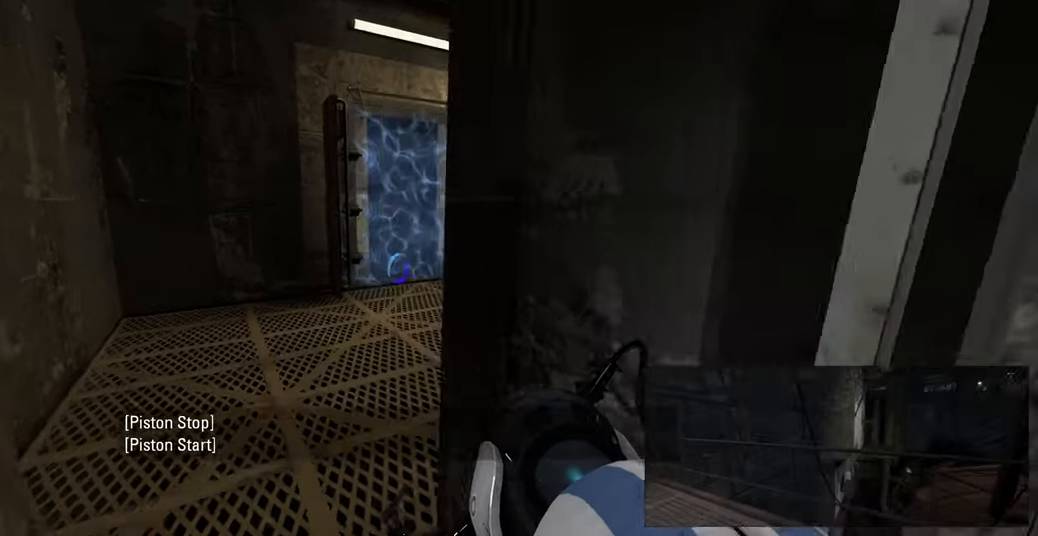
{"keys": ["w"], "mouse": [], "events": []}
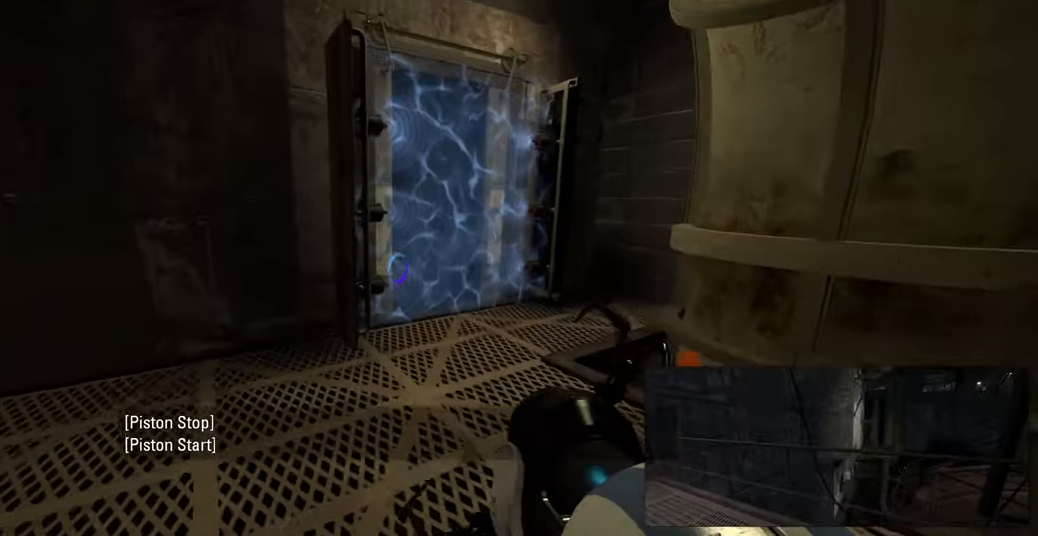
{"keys": ["d", "w"], "mouse": [], "events": [[83, "d", "down"]]}
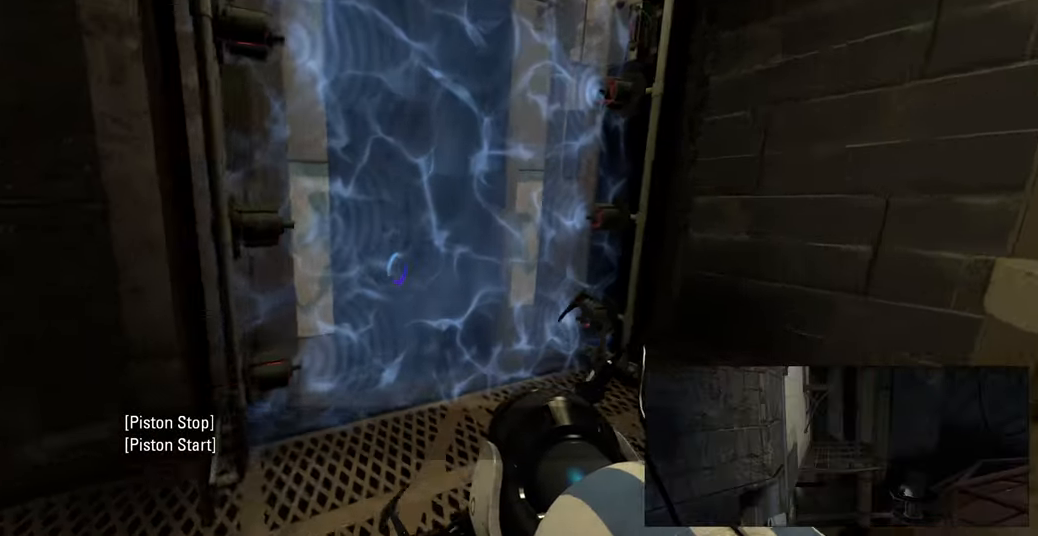
{"keys": [], "mouse": [], "events": [[50, "d", "up"], [217, "w", "up"]]}
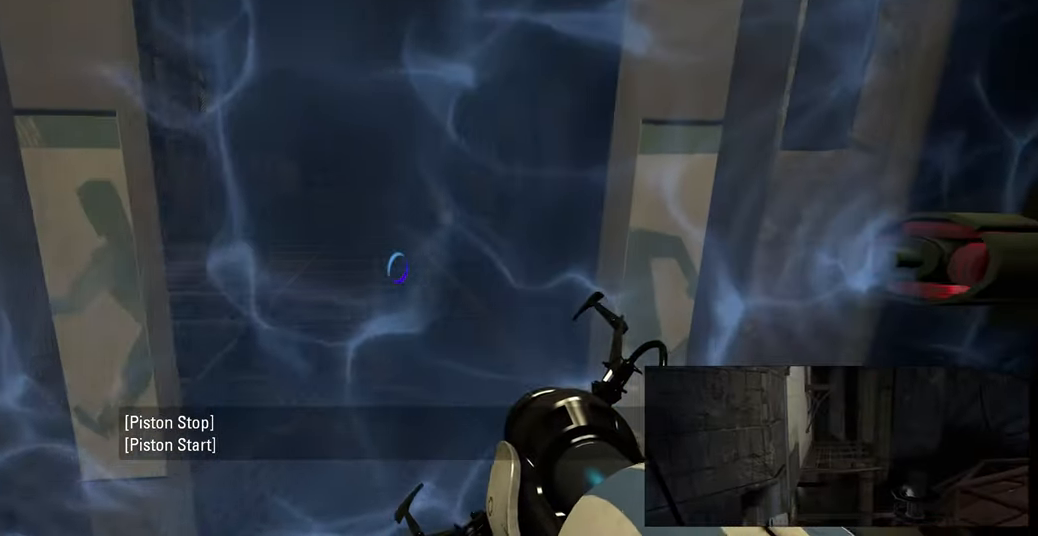
{"keys": [], "mouse": [], "events": []}
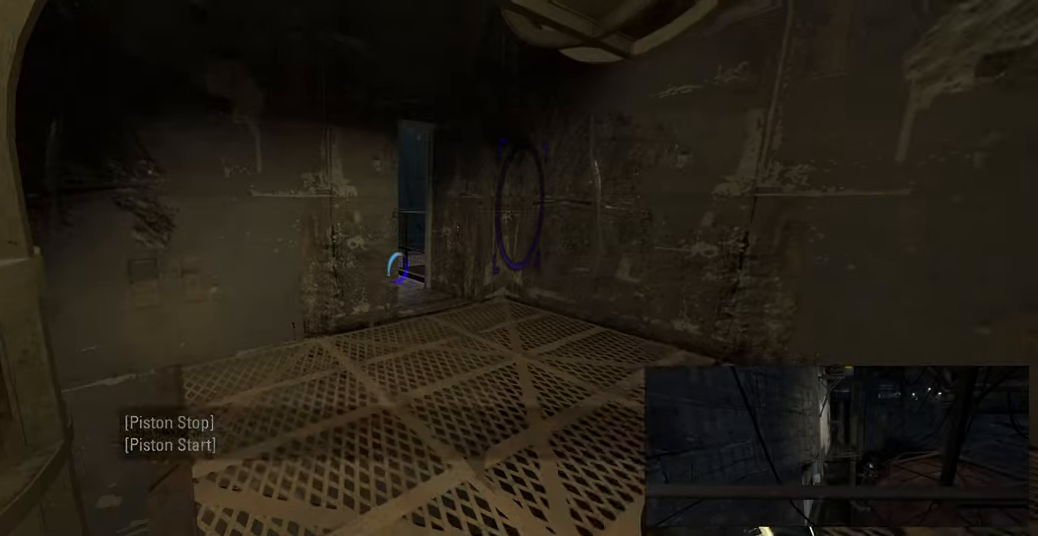
{"keys": ["w"], "mouse": [], "events": [[483, "w", "down"]]}
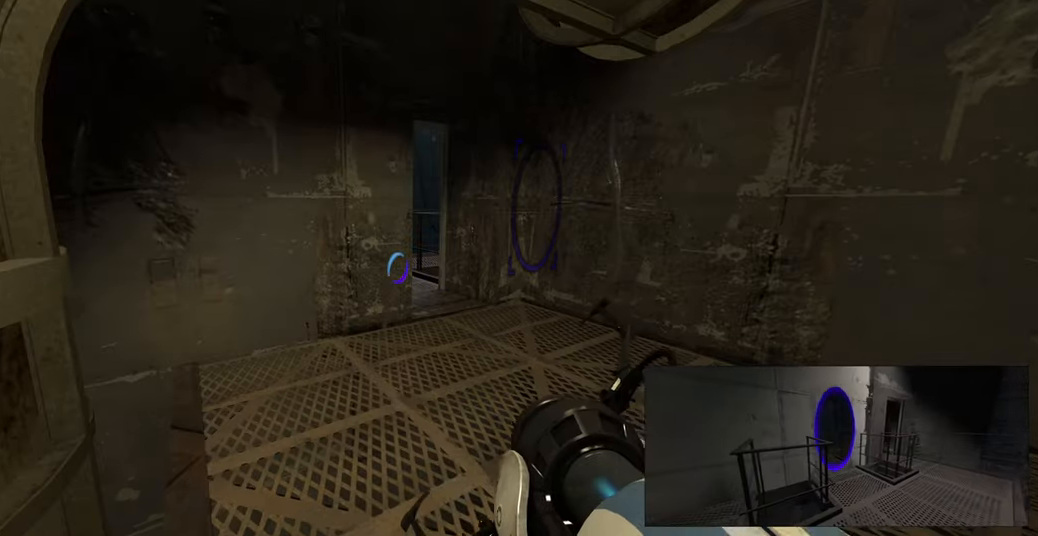
{"keys": [], "mouse": [], "events": [[100, "d", "down"], [200, "d", "up"], [333, "d", "down"], [400, "w", "up"], [433, "d", "up"]]}
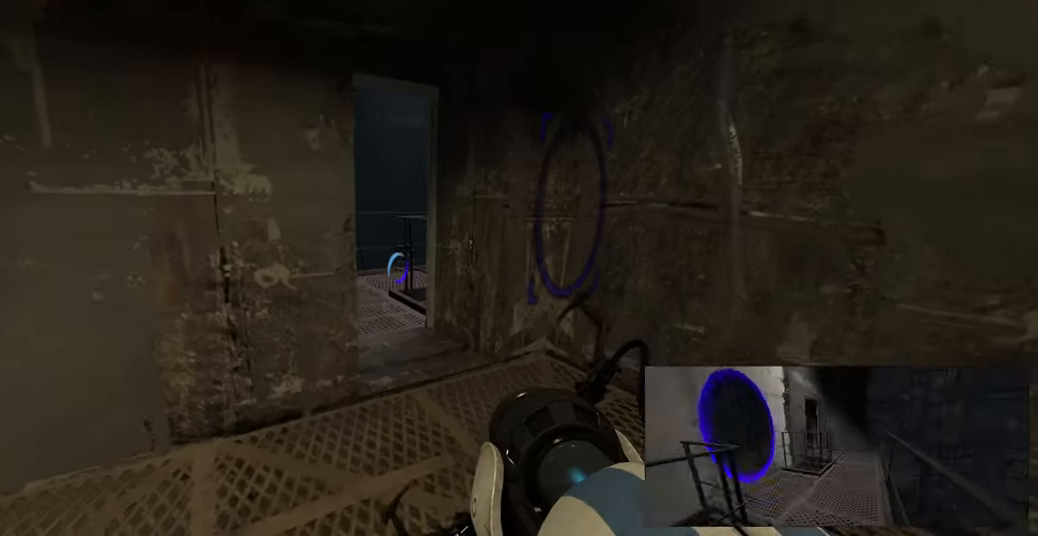
{"keys": ["d"], "mouse": [], "events": [[367, "w", "down"], [433, "d", "down"], [500, "w", "up"]]}
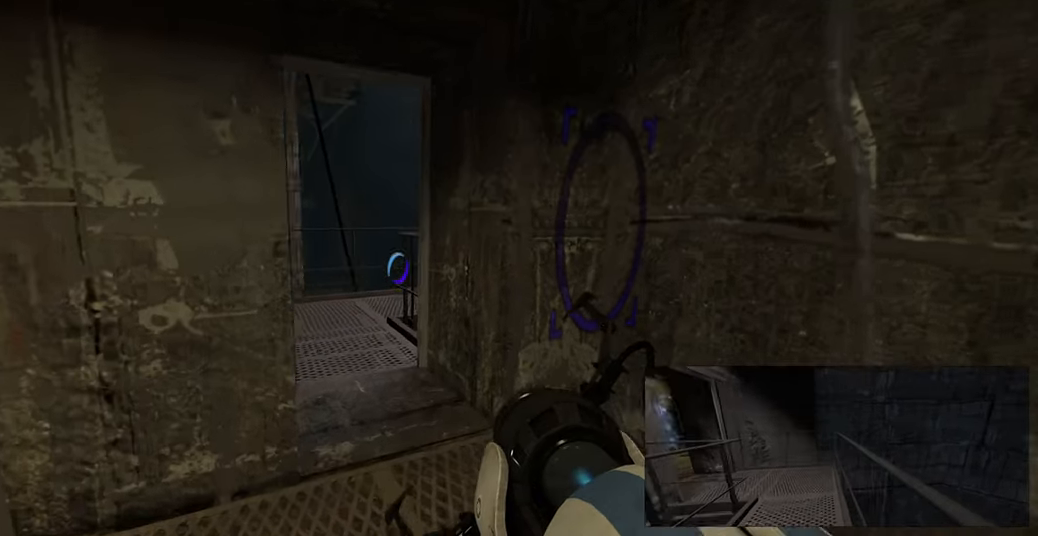
{"keys": ["d", "w"], "mouse": [], "events": [[33, "d", "up"], [350, "d", "down"], [433, "w", "down"]]}
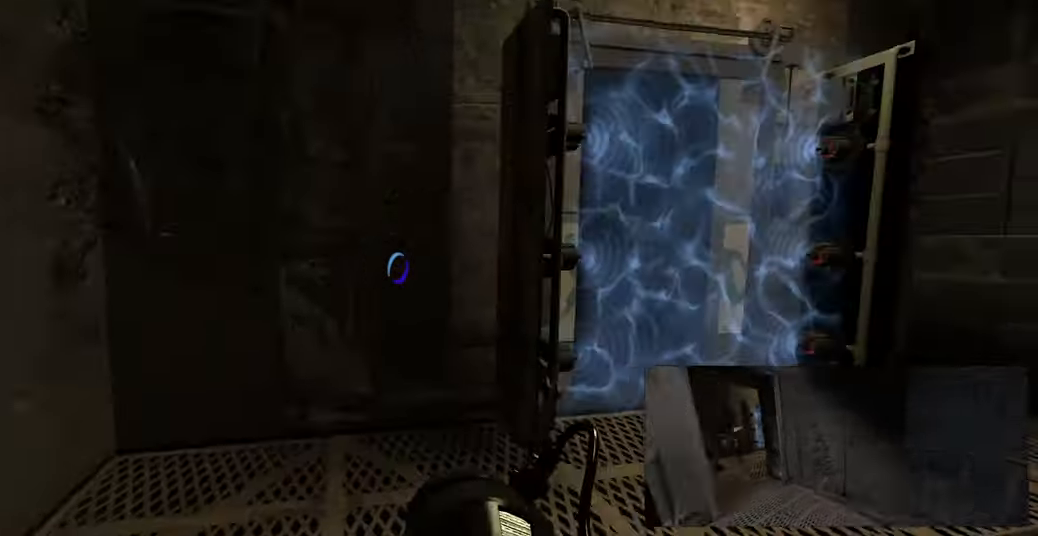
{"keys": ["d"], "mouse": [], "events": [[83, "d", "up"], [250, "d", "down"], [300, "w", "up"]]}
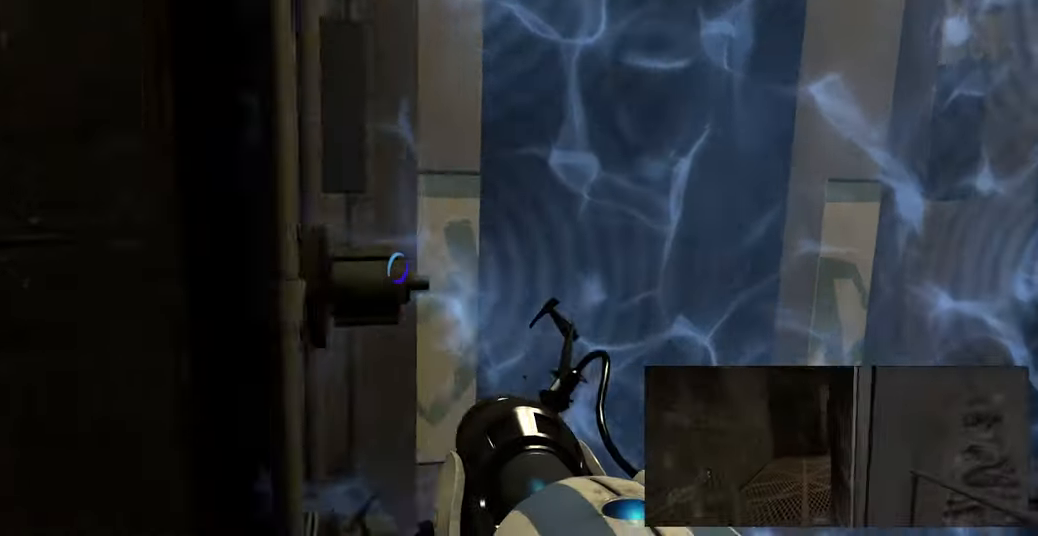
{"keys": [], "mouse": [], "events": [[167, "d", "up"]]}
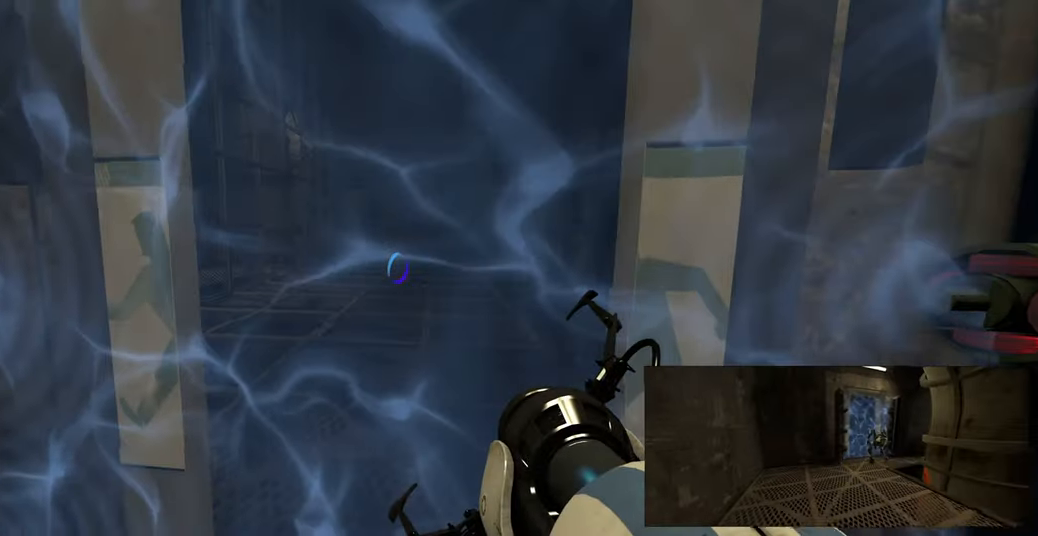
{"keys": ["w"], "mouse": [], "events": [[33, "w", "down"], [200, "d", "down"], [383, "d", "up"]]}
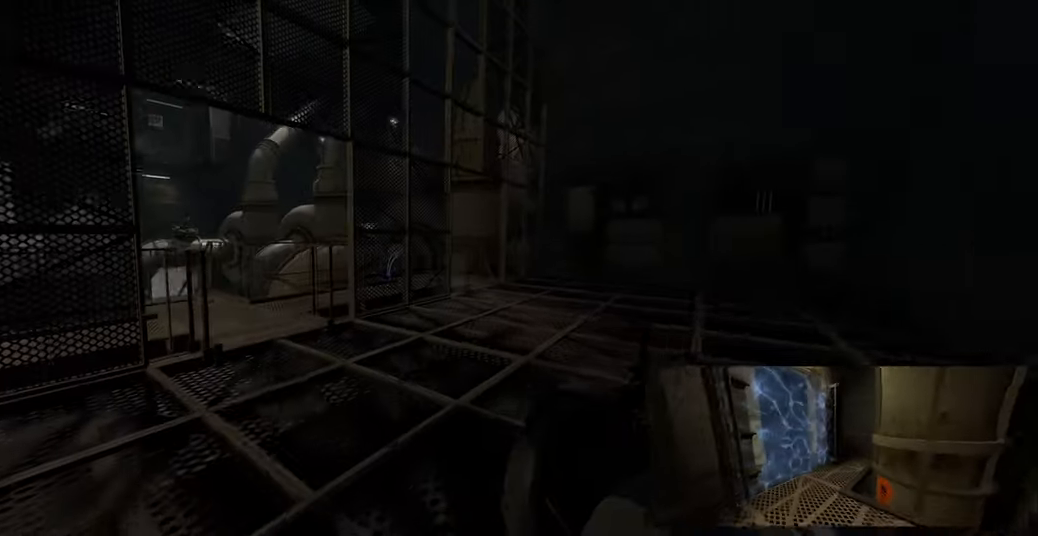
{"keys": ["w"], "mouse": [], "events": [[150, "d", "down"], [434, "d", "up"]]}
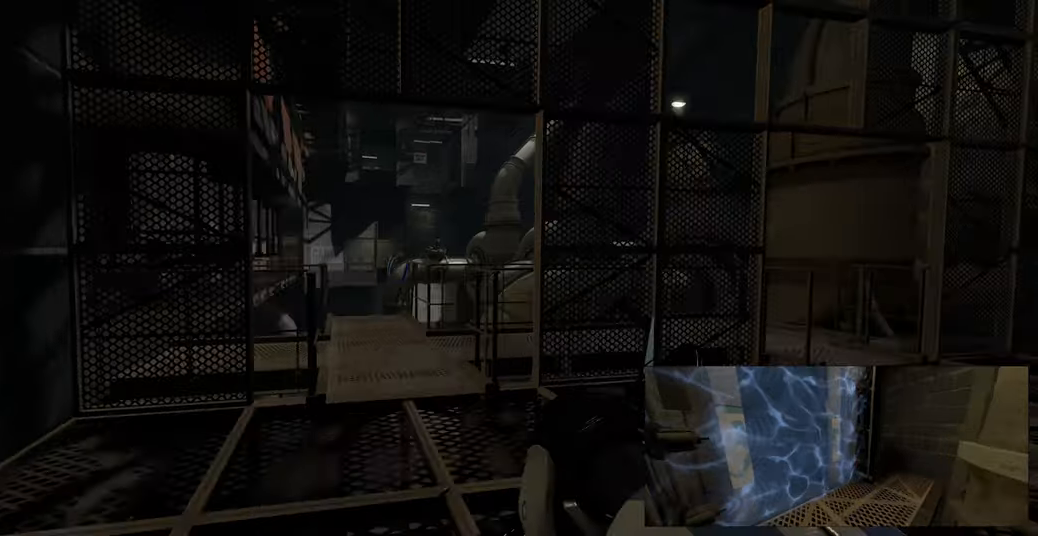
{"keys": ["w"], "mouse": [], "events": []}
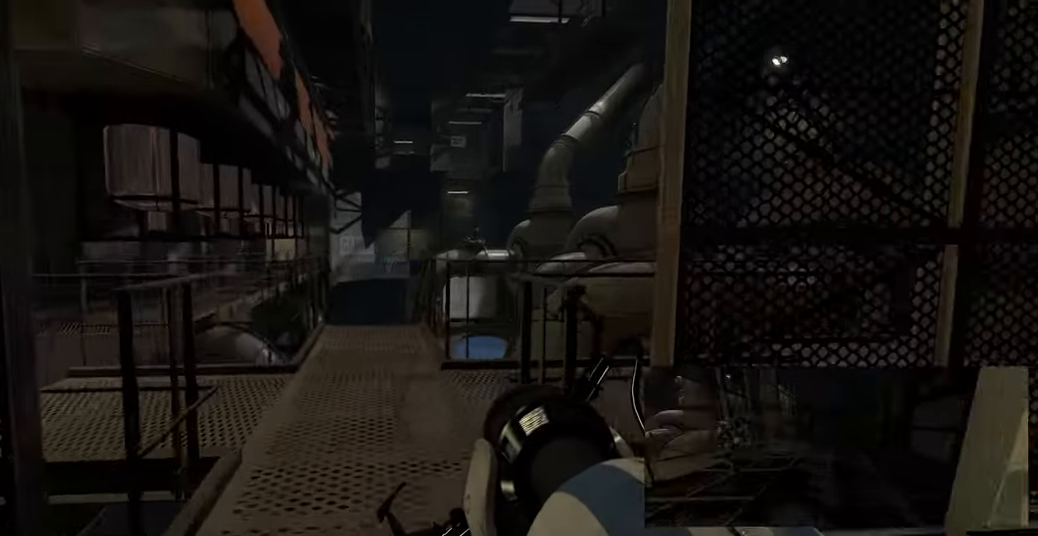
{"keys": [], "mouse": [], "events": [[184, "w", "up"]]}
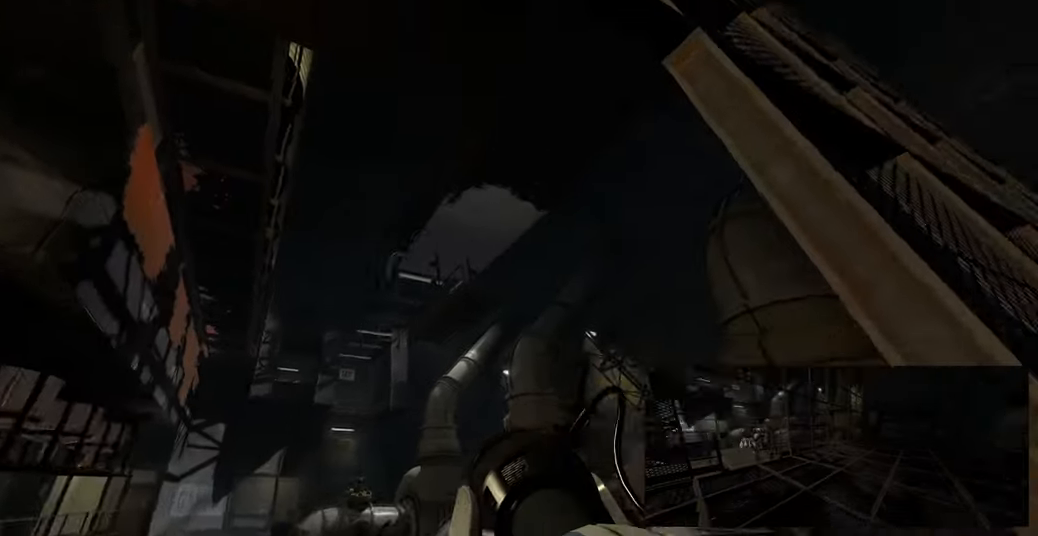
{"keys": [], "mouse": ["right"], "events": [[50, "w", "down"], [100, "a", "down"], [267, "a", "up"], [300, "w", "up"], [467, "mouse_right", "down"]]}